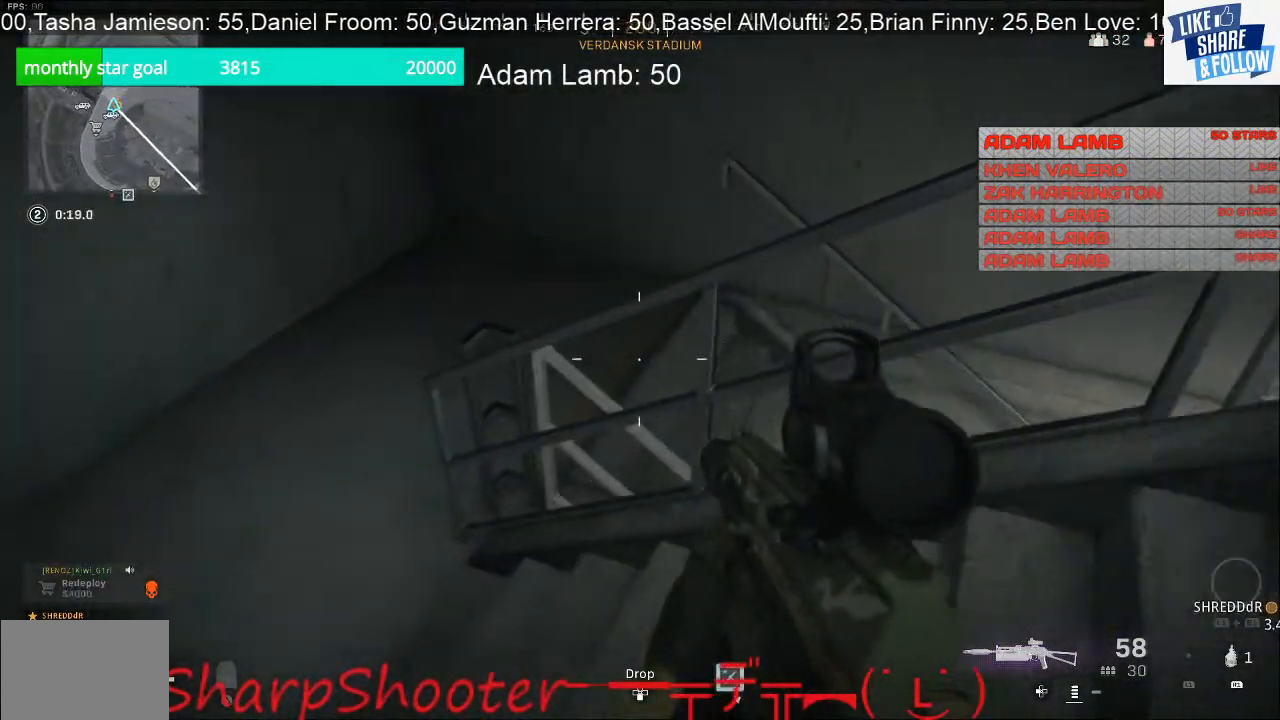
Gameplay with a controller (PlayStation layout); each line is a JSON object with the inputs held at the frame after it (dt_ms = milliseconds from this image to that frame). "events" lists button and stick changes between this image and that frame as [ms after this image, input, new state], when the widget could be followed in between. Not read: L3.
{"dt_ms": 500, "buttons": [], "left_stick": "up-left", "right_stick": "down-right", "events": []}
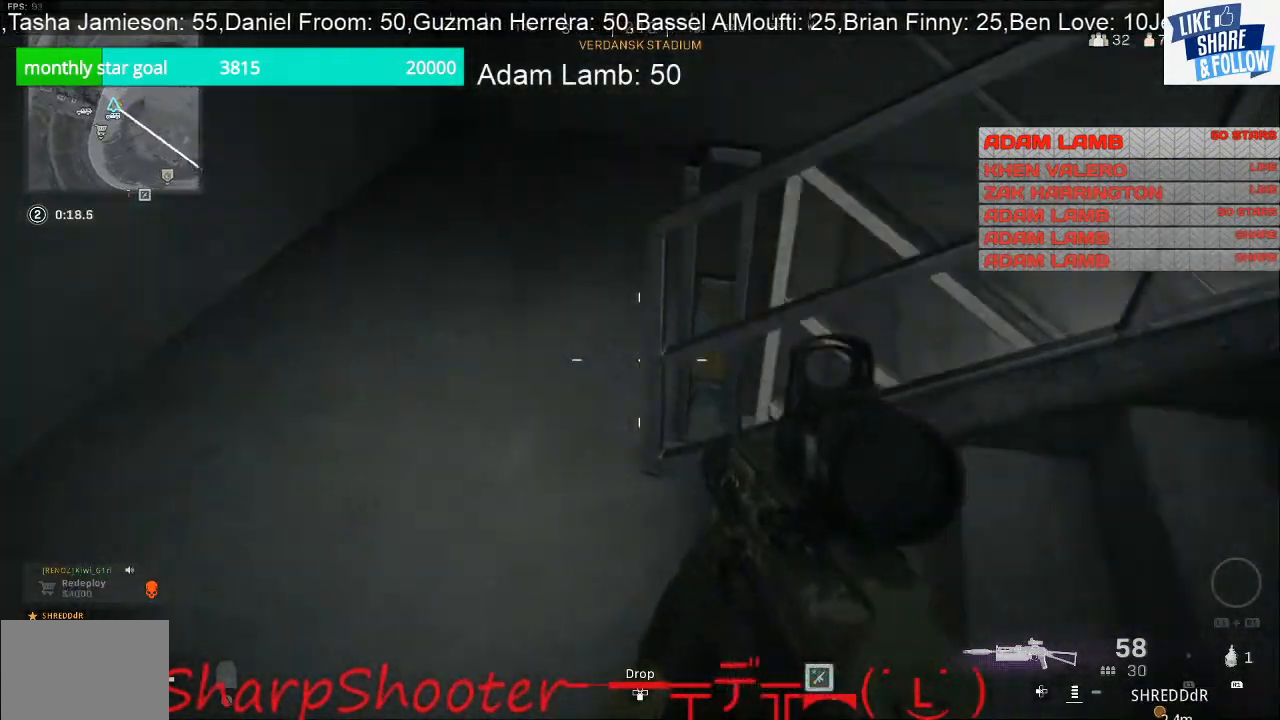
{"dt_ms": 500, "buttons": [], "left_stick": "up-left", "right_stick": "right", "events": [[400, "right_stick", "right"]]}
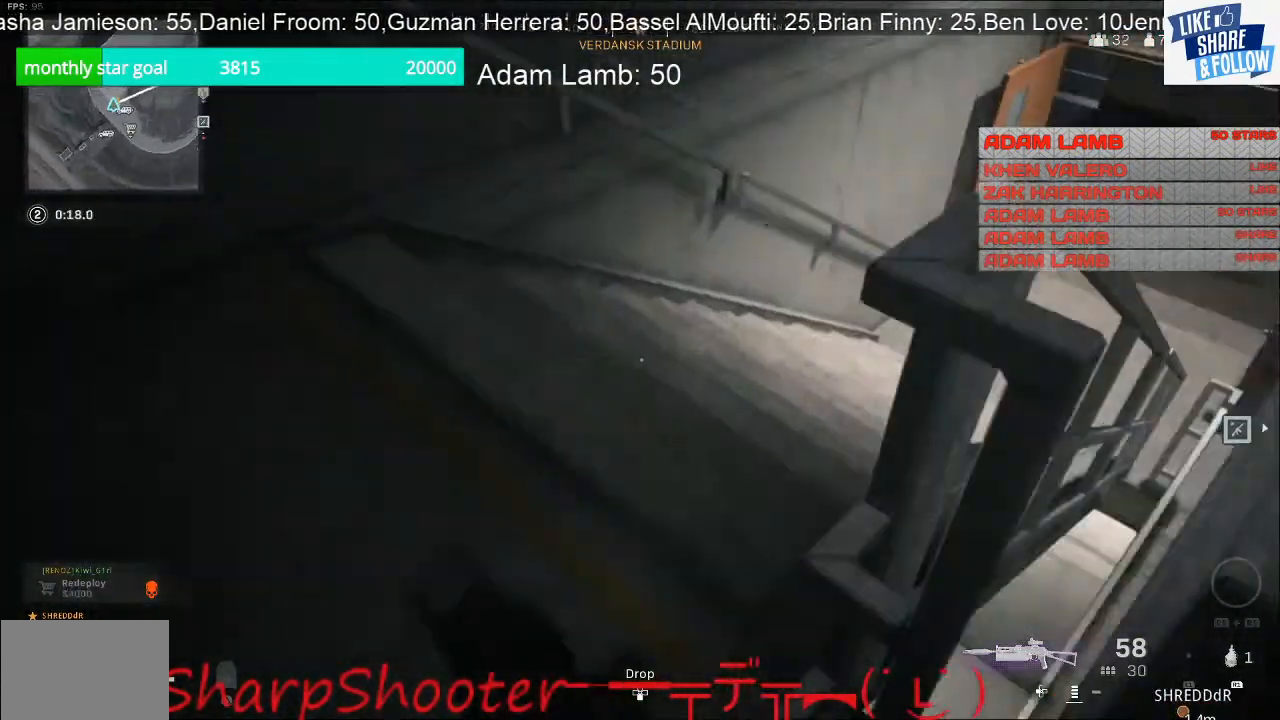
{"dt_ms": 500, "buttons": [], "left_stick": "up", "right_stick": "right", "events": [[400, "left_stick", "up"]]}
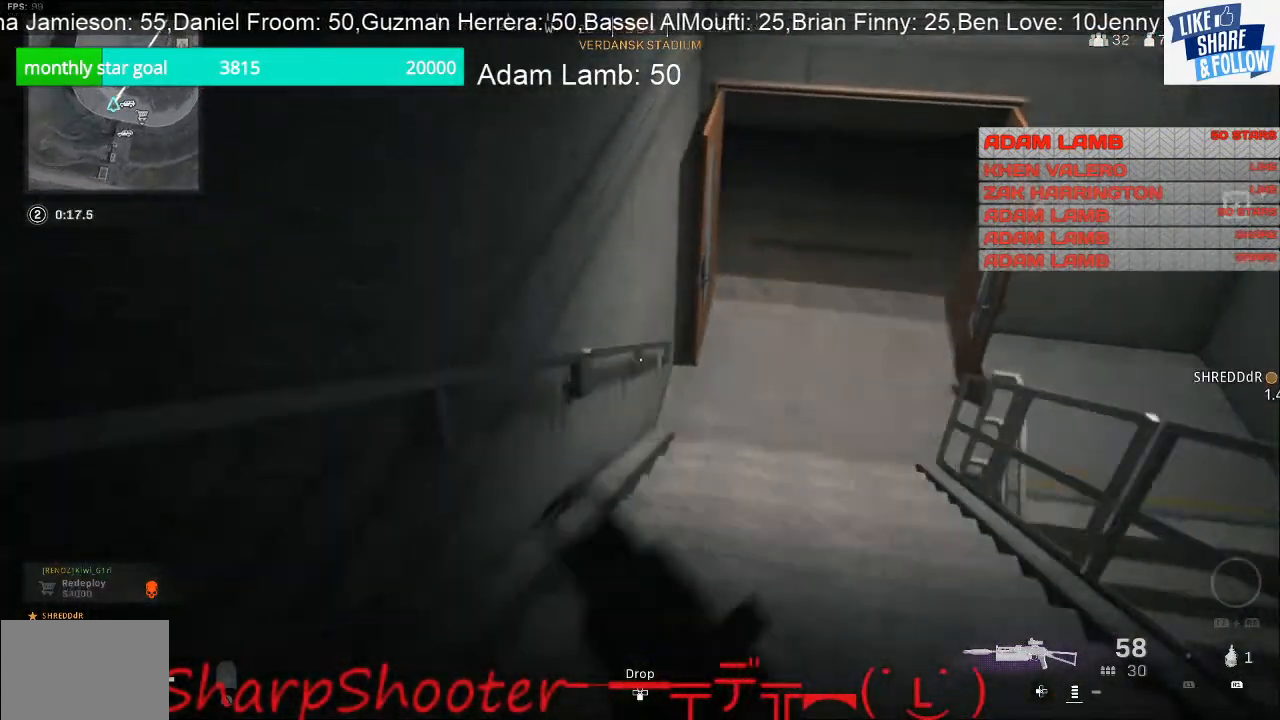
{"dt_ms": 500, "buttons": [], "left_stick": "up", "right_stick": "up", "events": [[133, "right_stick", "up-right"], [500, "right_stick", "up"]]}
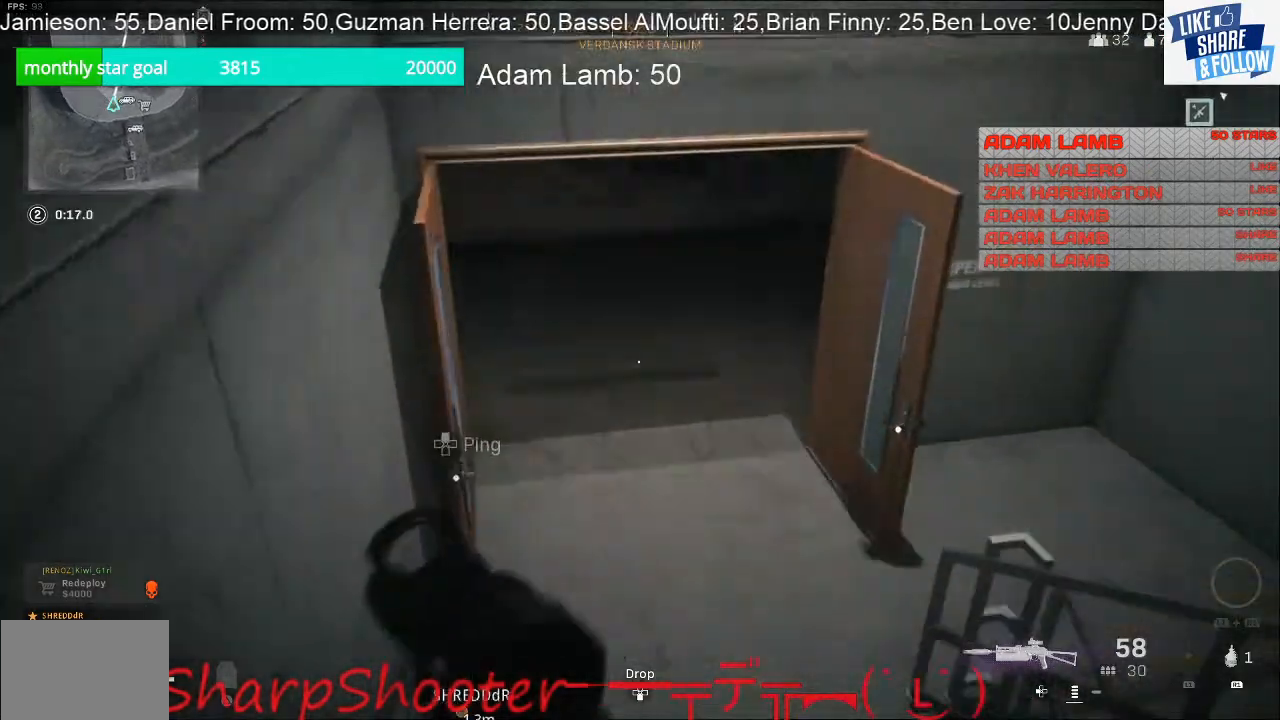
{"dt_ms": 500, "buttons": [], "left_stick": "up", "right_stick": "up", "events": []}
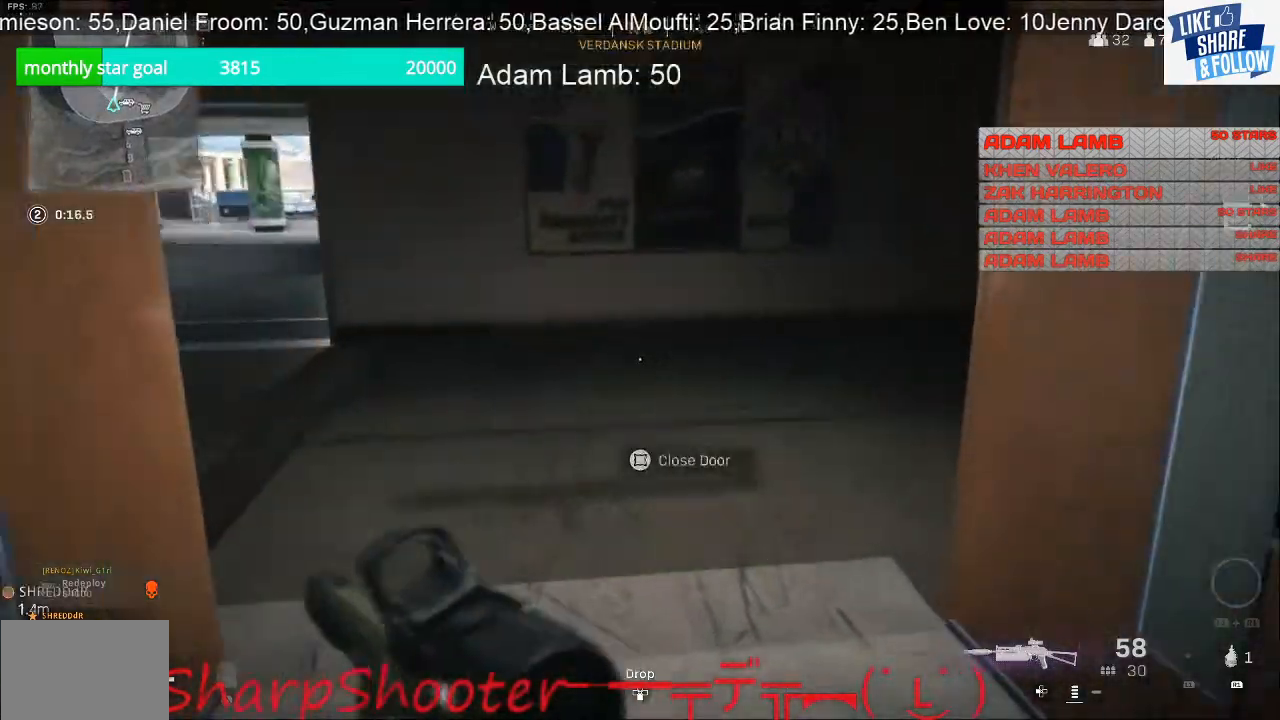
{"dt_ms": 500, "buttons": [], "left_stick": "up-right", "right_stick": "up-left", "events": [[67, "right_stick", "up-left"], [233, "left_stick", "up-right"]]}
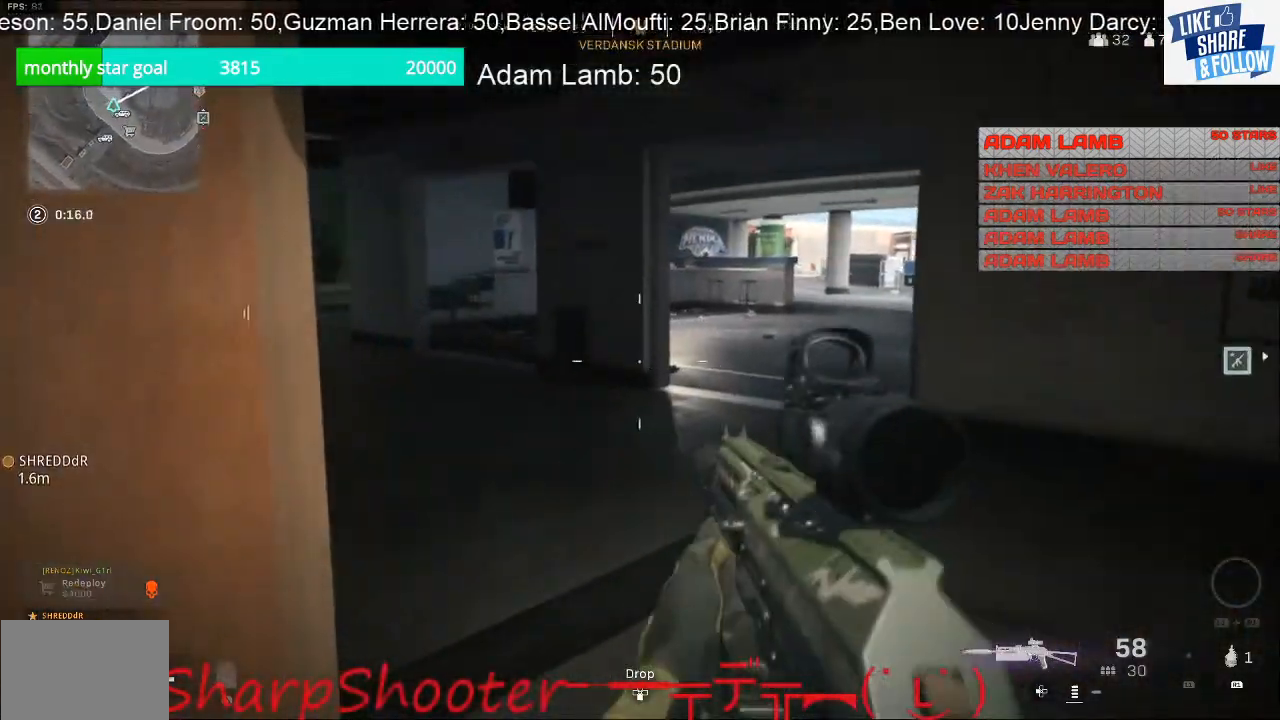
{"dt_ms": 500, "buttons": [], "left_stick": "right", "right_stick": "left", "events": [[200, "right_stick", "center"], [367, "right_stick", "left"], [467, "left_stick", "right"]]}
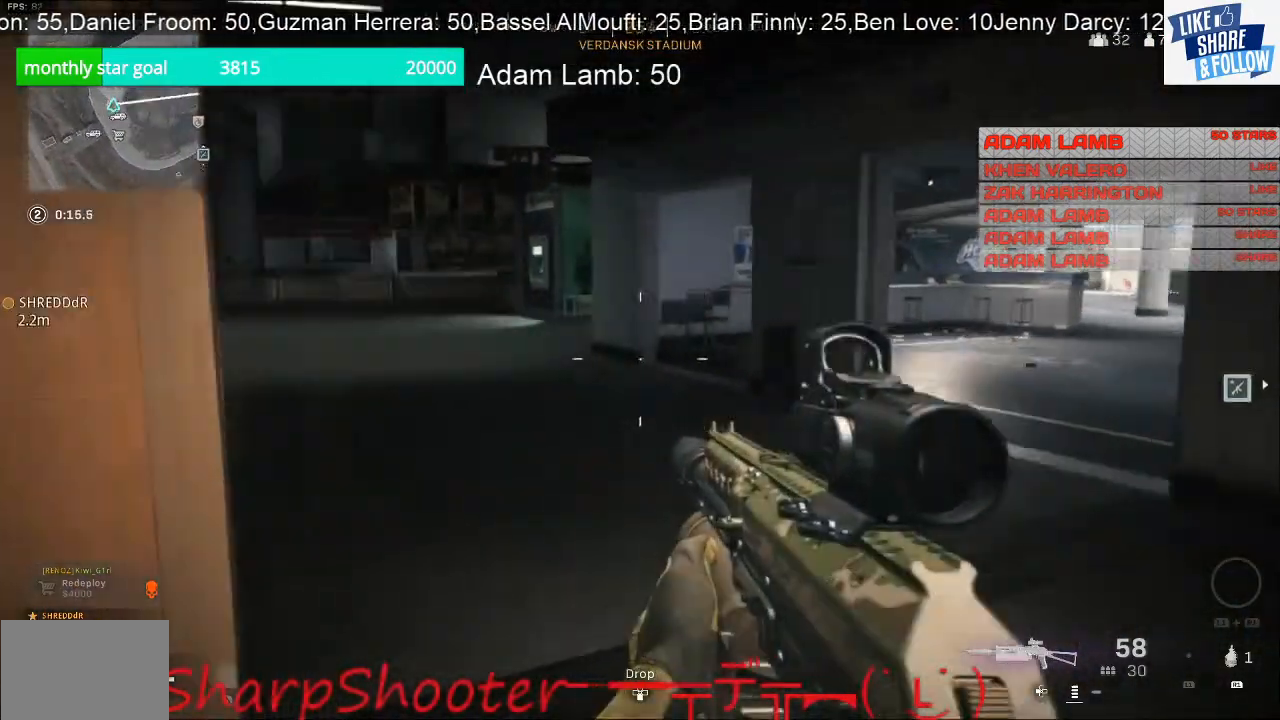
{"dt_ms": 500, "buttons": [], "left_stick": "right", "right_stick": "right", "events": [[200, "right_stick", "center"], [467, "right_stick", "right"]]}
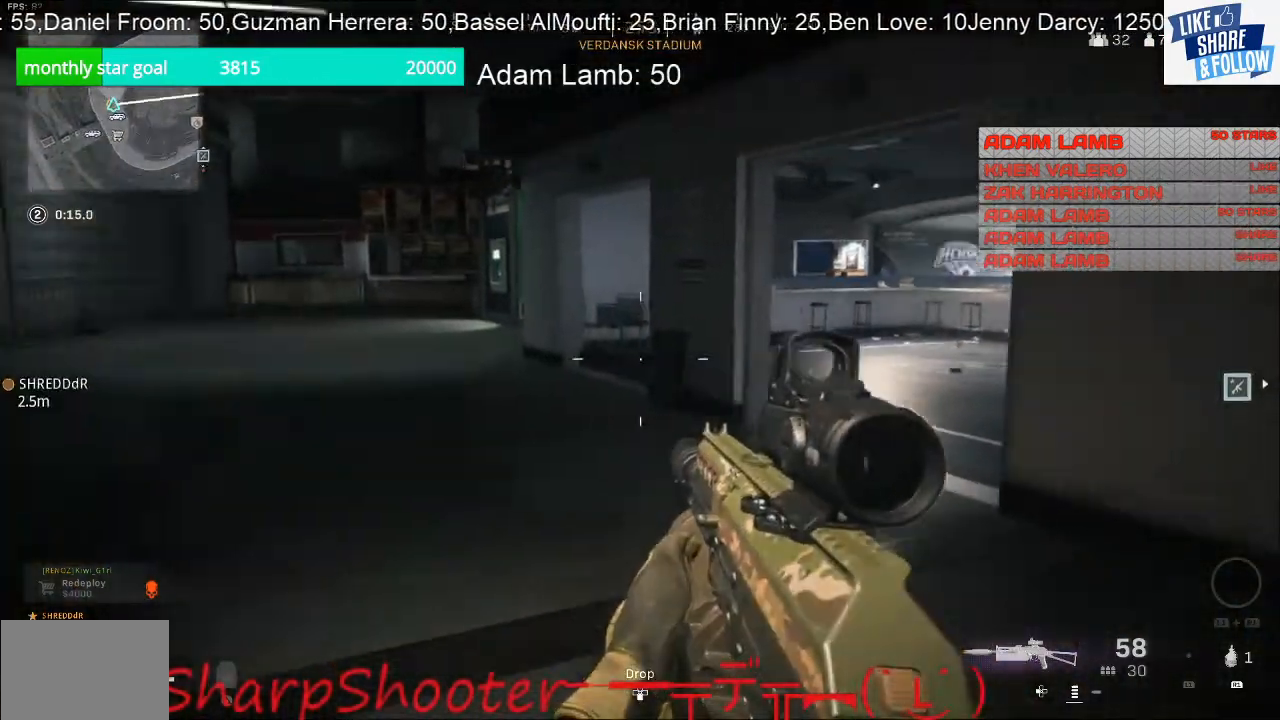
{"dt_ms": 500, "buttons": [], "left_stick": "up-right", "right_stick": "center", "events": [[233, "left_stick", "up-right"], [433, "right_stick", "center"]]}
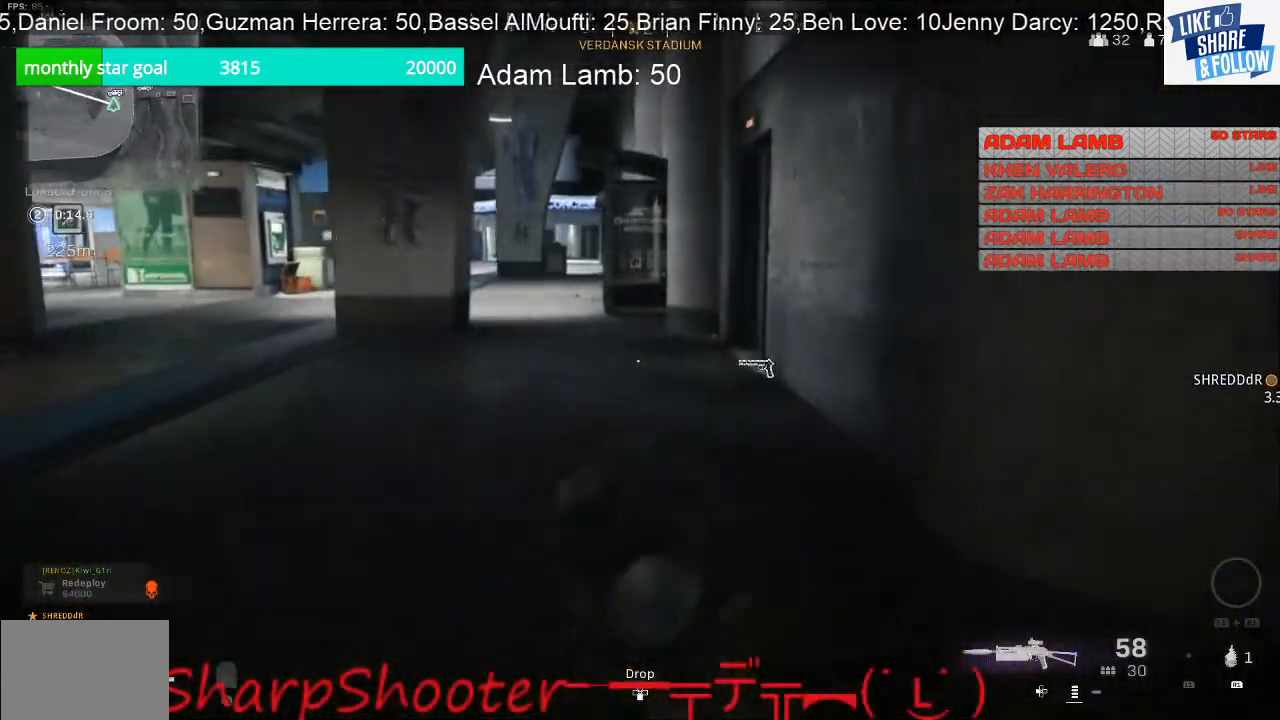
{"dt_ms": 500, "buttons": [], "left_stick": "up-right", "right_stick": "center", "events": []}
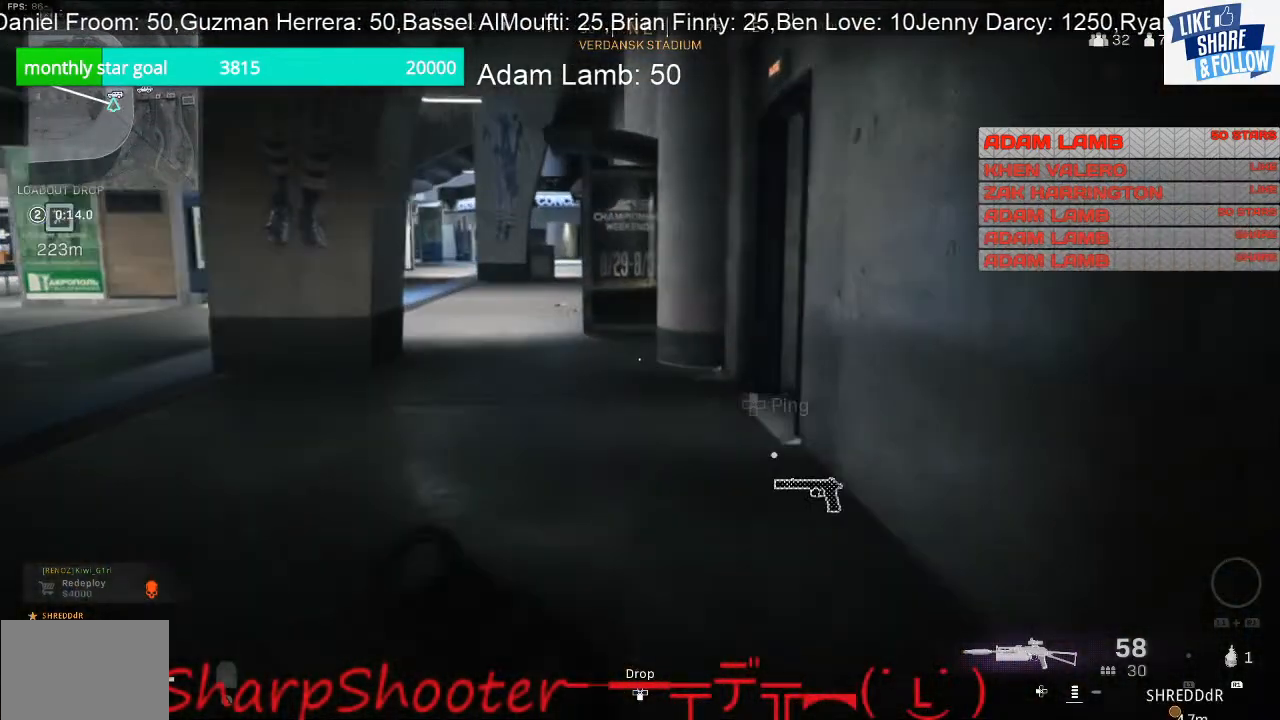
{"dt_ms": 500, "buttons": [], "left_stick": "up-right", "right_stick": "left", "events": [[433, "right_stick", "left"]]}
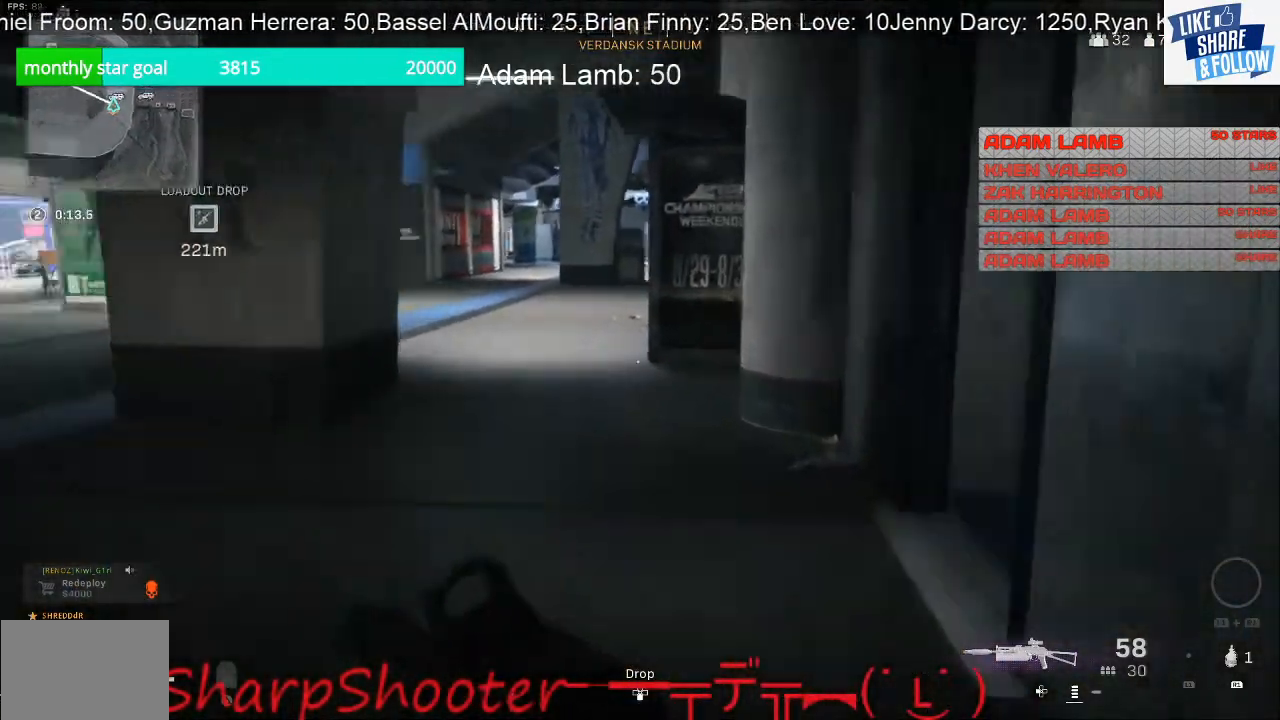
{"dt_ms": 500, "buttons": [], "left_stick": "up-right", "right_stick": "center", "events": [[467, "right_stick", "center"]]}
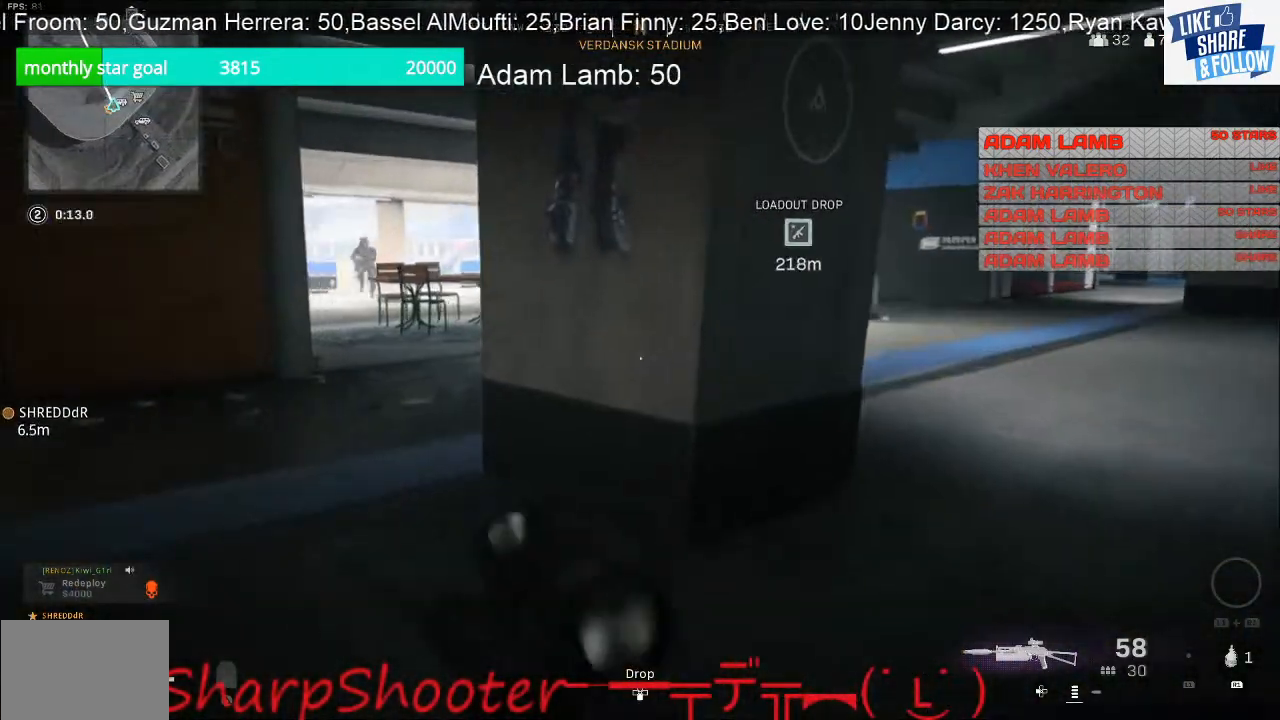
{"dt_ms": 500, "buttons": [], "left_stick": "down", "right_stick": "left", "events": [[433, "right_stick", "left"], [467, "left_stick", "down"]]}
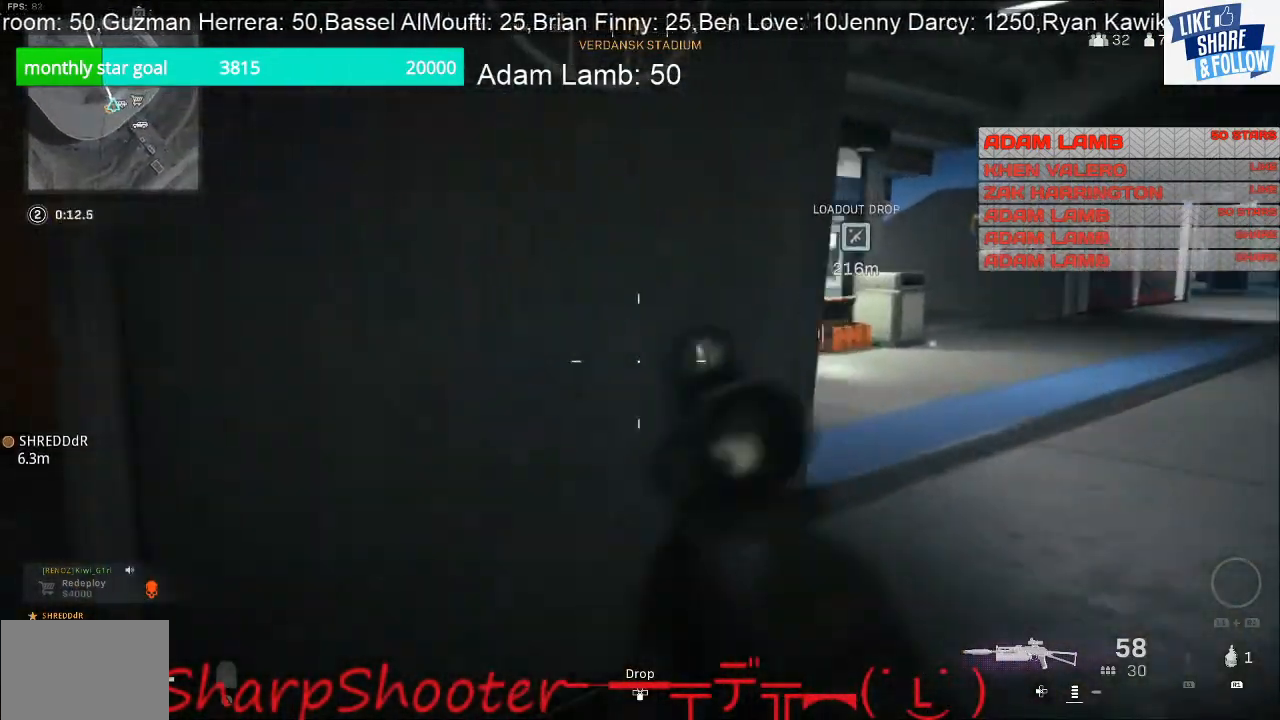
{"dt_ms": 500, "buttons": ["L2"], "left_stick": "right", "right_stick": "left", "events": [[67, "L2", "down"], [67, "left_stick", "right"], [233, "L2", "up"], [333, "L2", "down"]]}
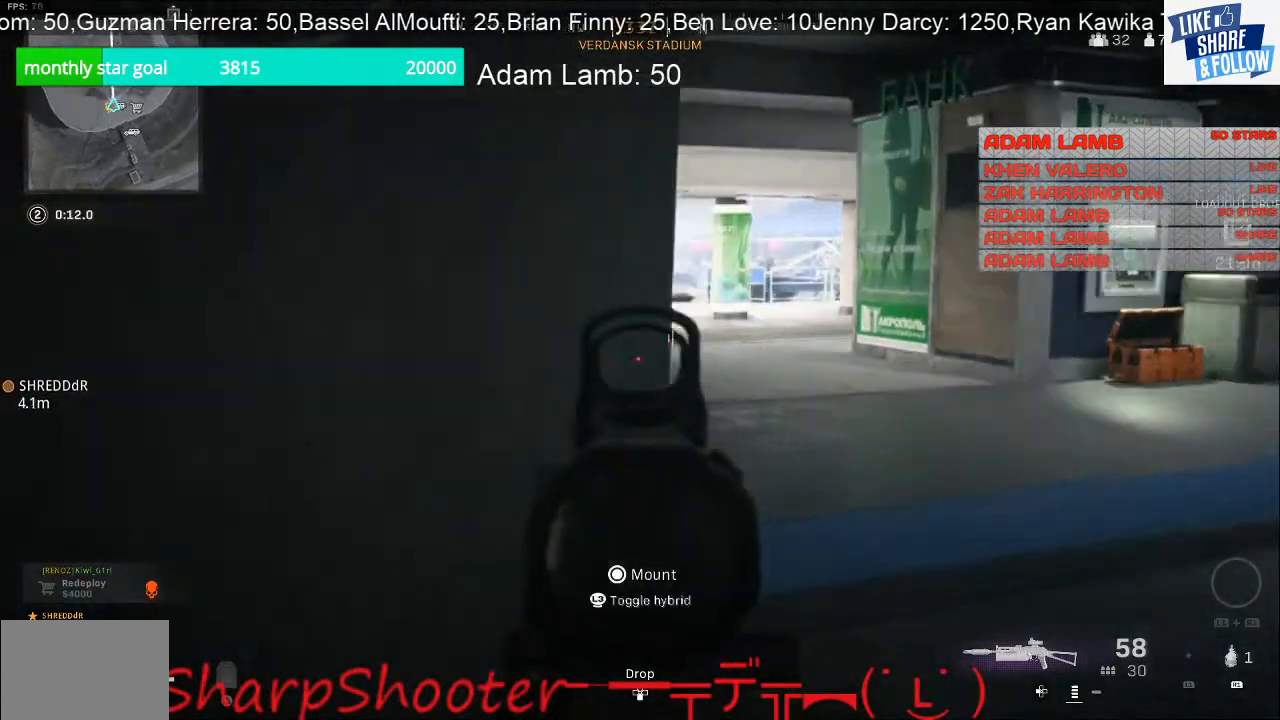
{"dt_ms": 500, "buttons": ["L2", "R1", "R2"], "left_stick": "right", "right_stick": "left", "events": [[100, "R1", "down"], [100, "R2", "down"], [100, "right_stick", "up-left"], [433, "right_stick", "left"]]}
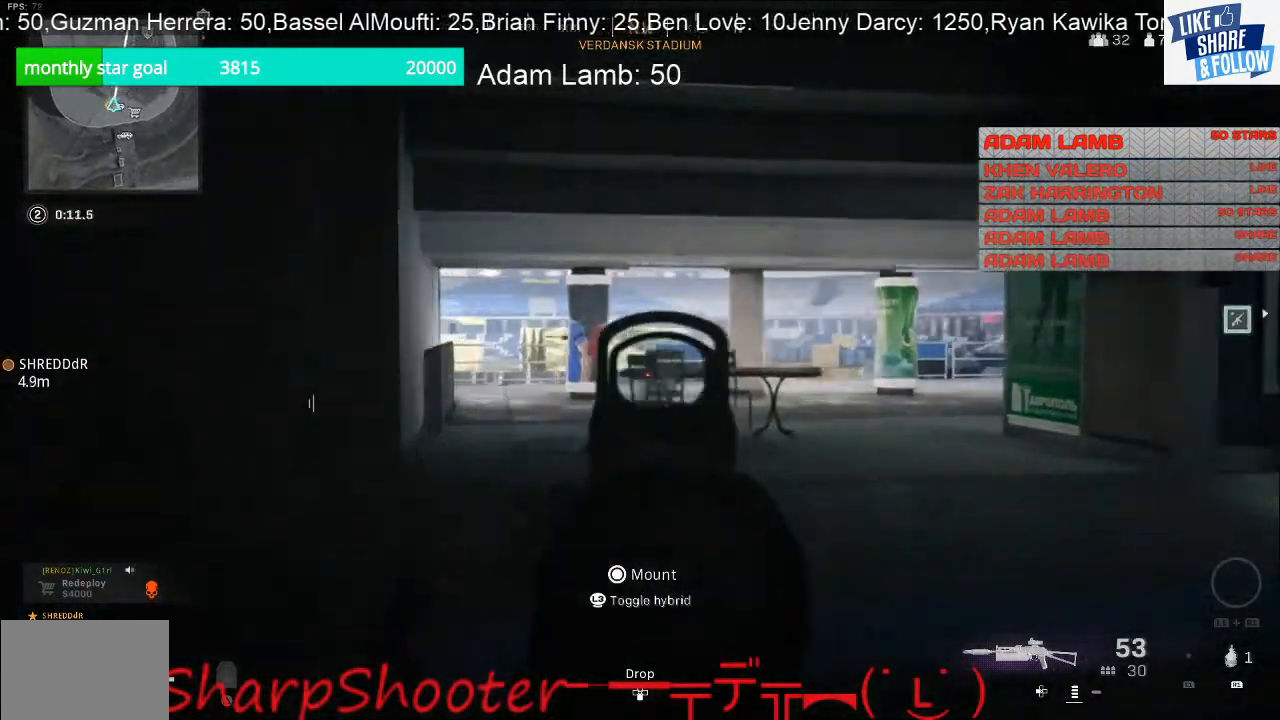
{"dt_ms": 1000, "buttons": [], "left_stick": "left", "right_stick": "left"}
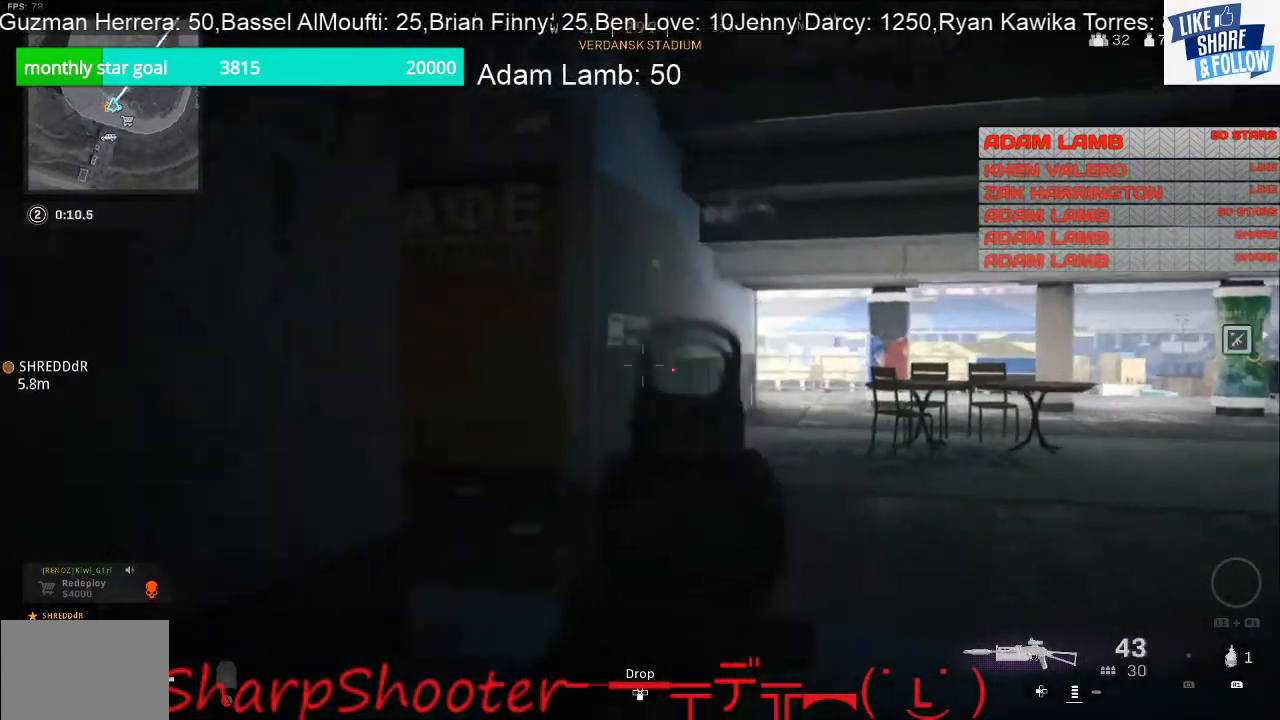
{"dt_ms": 500, "buttons": [], "left_stick": "up", "right_stick": "left", "events": [[67, "left_stick", "up-left"], [300, "left_stick", "up"]]}
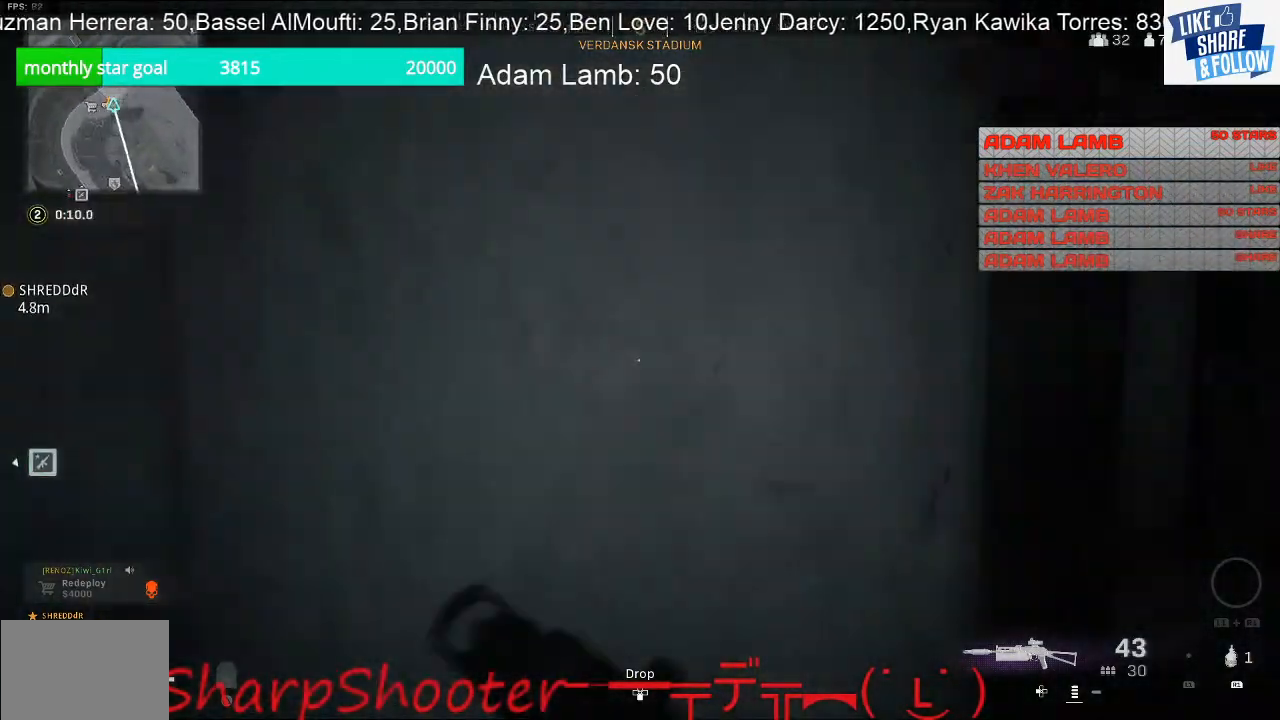
{"dt_ms": 500, "buttons": [], "left_stick": "up-right", "right_stick": "center", "events": [[67, "right_stick", "center"], [133, "left_stick", "up-right"]]}
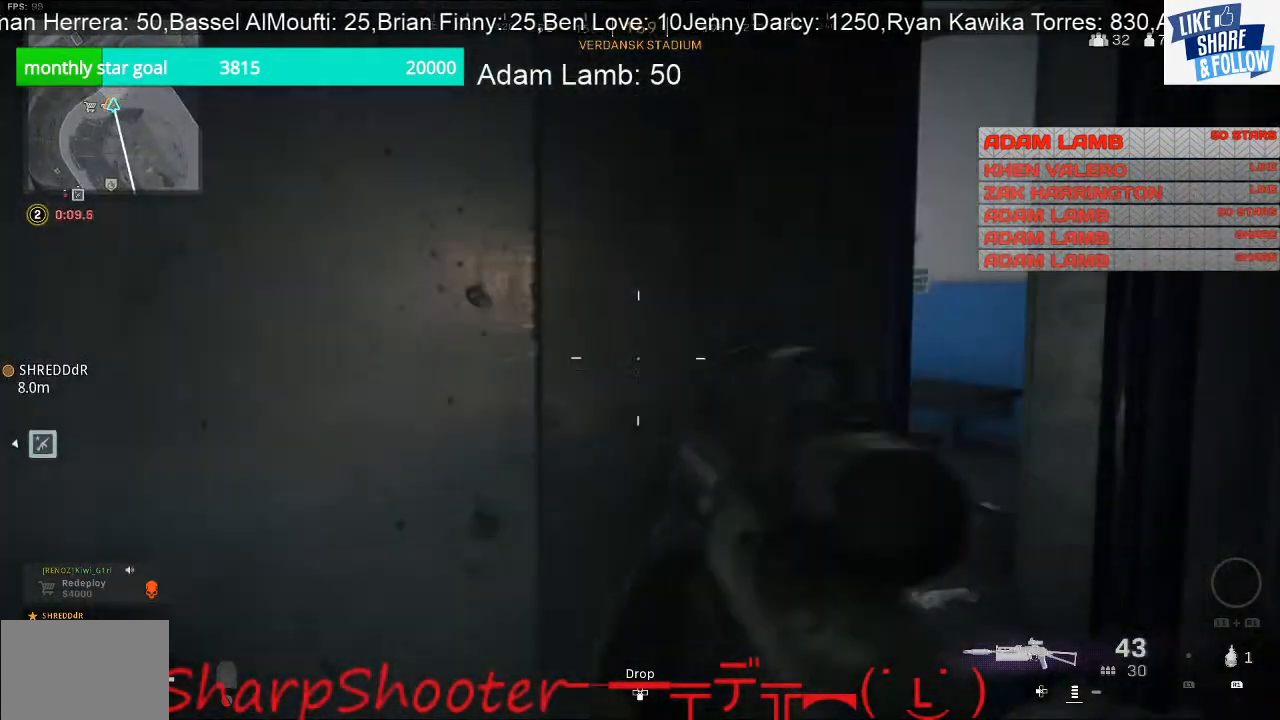
{"dt_ms": 500, "buttons": [], "left_stick": "up", "right_stick": "center", "events": [[133, "right_stick", "left"], [200, "right_stick", "center"], [467, "left_stick", "up"]]}
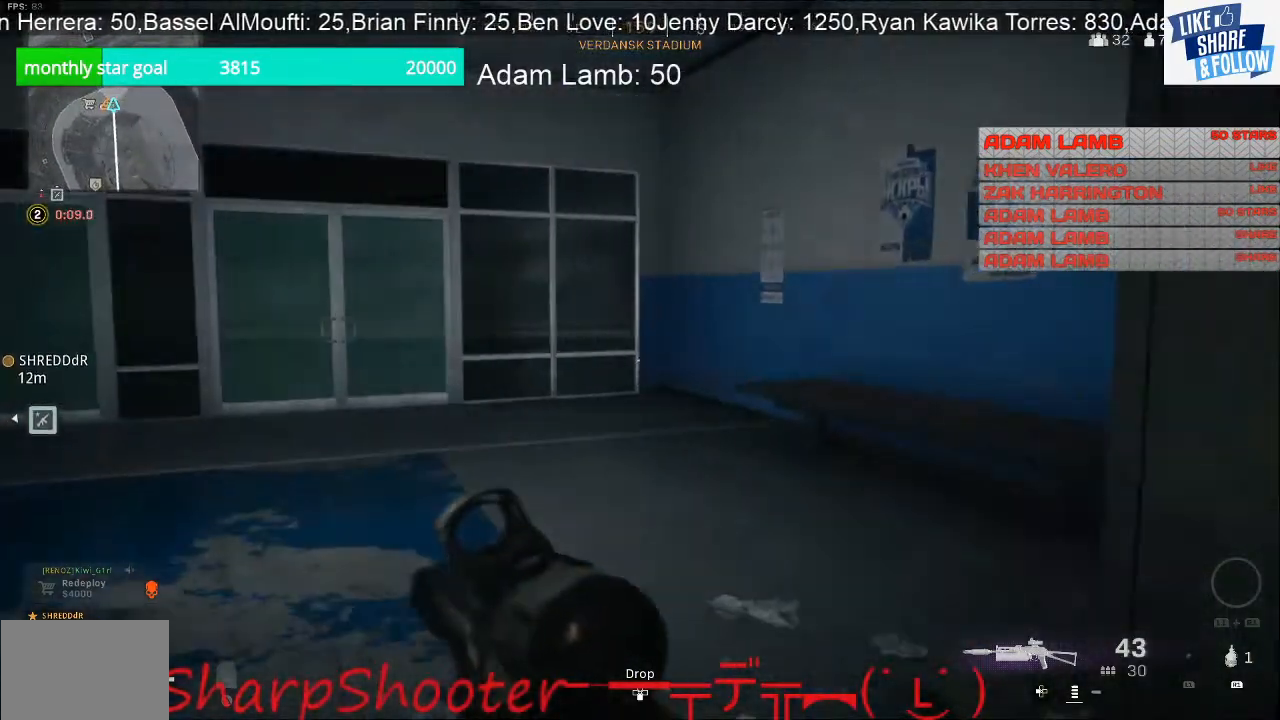
{"dt_ms": 500, "buttons": ["SQUARE"], "left_stick": "up", "right_stick": "center", "events": [[67, "right_stick", "right"], [433, "right_stick", "center"], [500, "SQUARE", "down"]]}
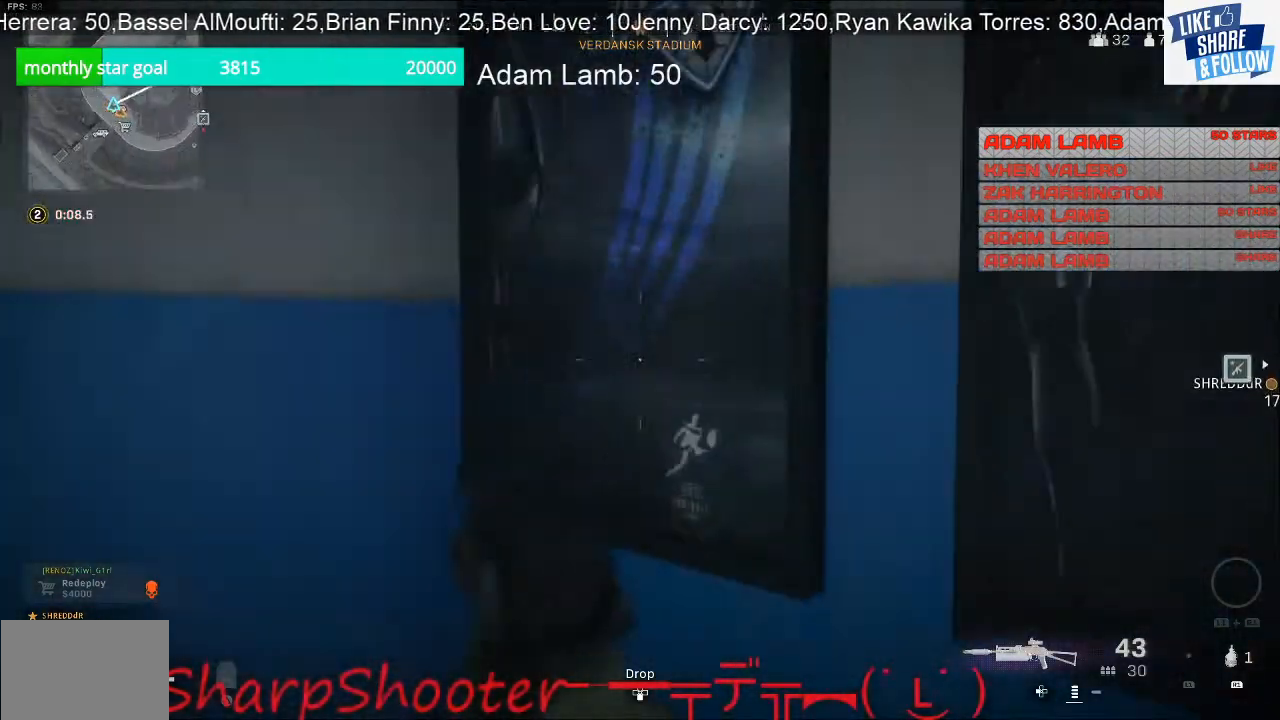
{"dt_ms": 500, "buttons": [], "left_stick": "down-left", "right_stick": "right", "events": [[133, "SQUARE", "up"], [233, "left_stick", "up-left"], [300, "right_stick", "right"], [333, "left_stick", "left"], [467, "left_stick", "down-left"]]}
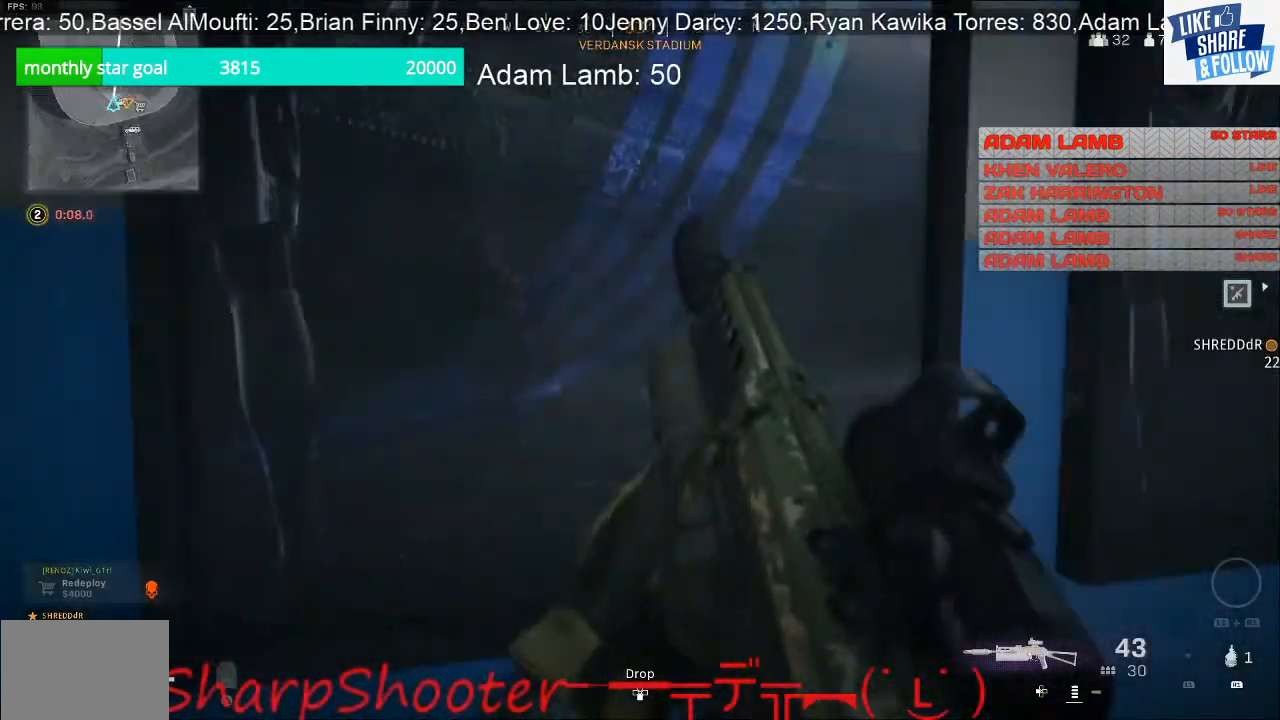
{"dt_ms": 500, "buttons": [], "left_stick": "down-left", "right_stick": "center", "events": [[167, "left_stick", "down"], [333, "left_stick", "down-left"], [433, "right_stick", "center"]]}
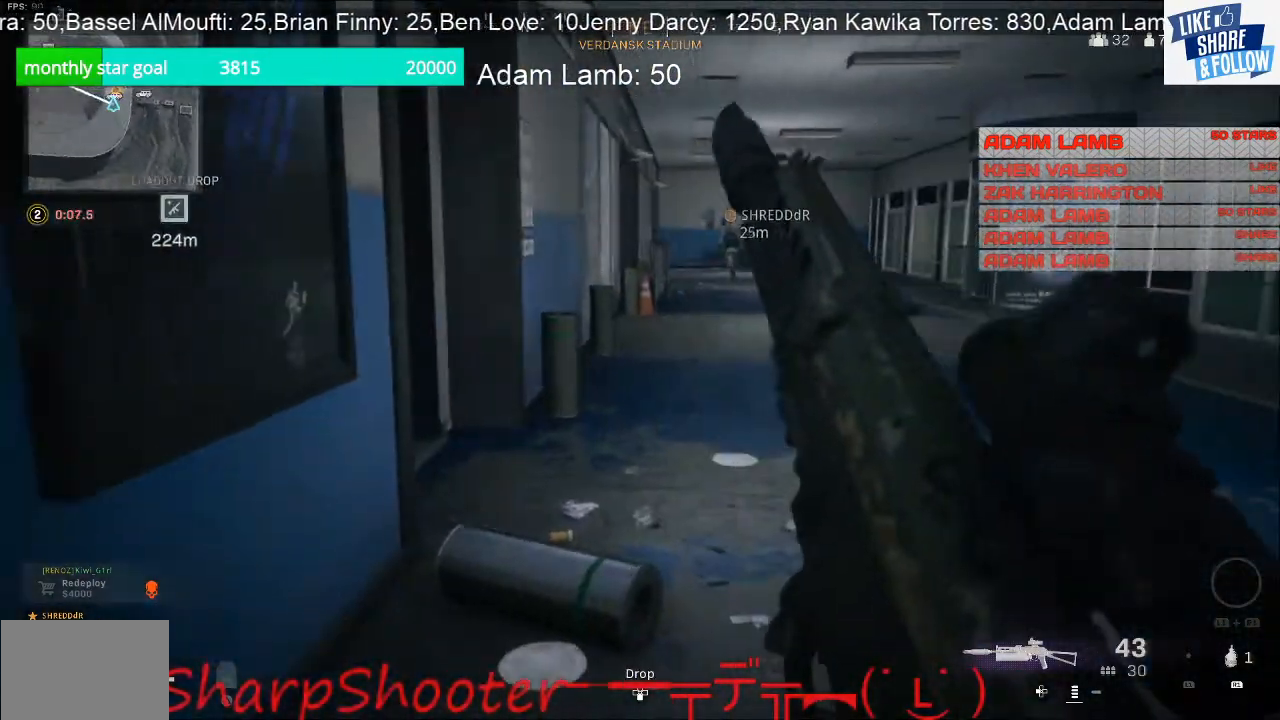
{"dt_ms": 500, "buttons": [], "left_stick": "center", "right_stick": "center", "events": [[133, "R3", "down"], [200, "R3", "up"], [500, "left_stick", "center"]]}
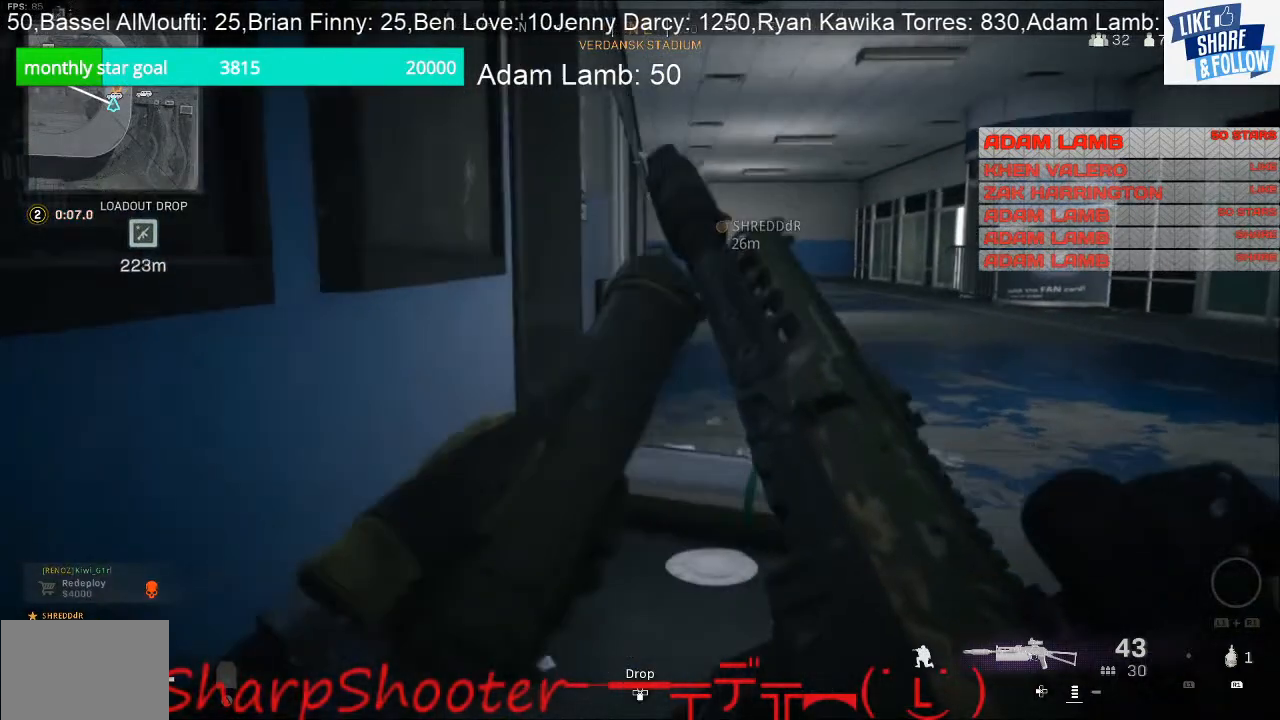
{"dt_ms": 500, "buttons": [], "left_stick": "down-left", "right_stick": "right", "events": [[367, "right_stick", "right"], [433, "left_stick", "down-left"]]}
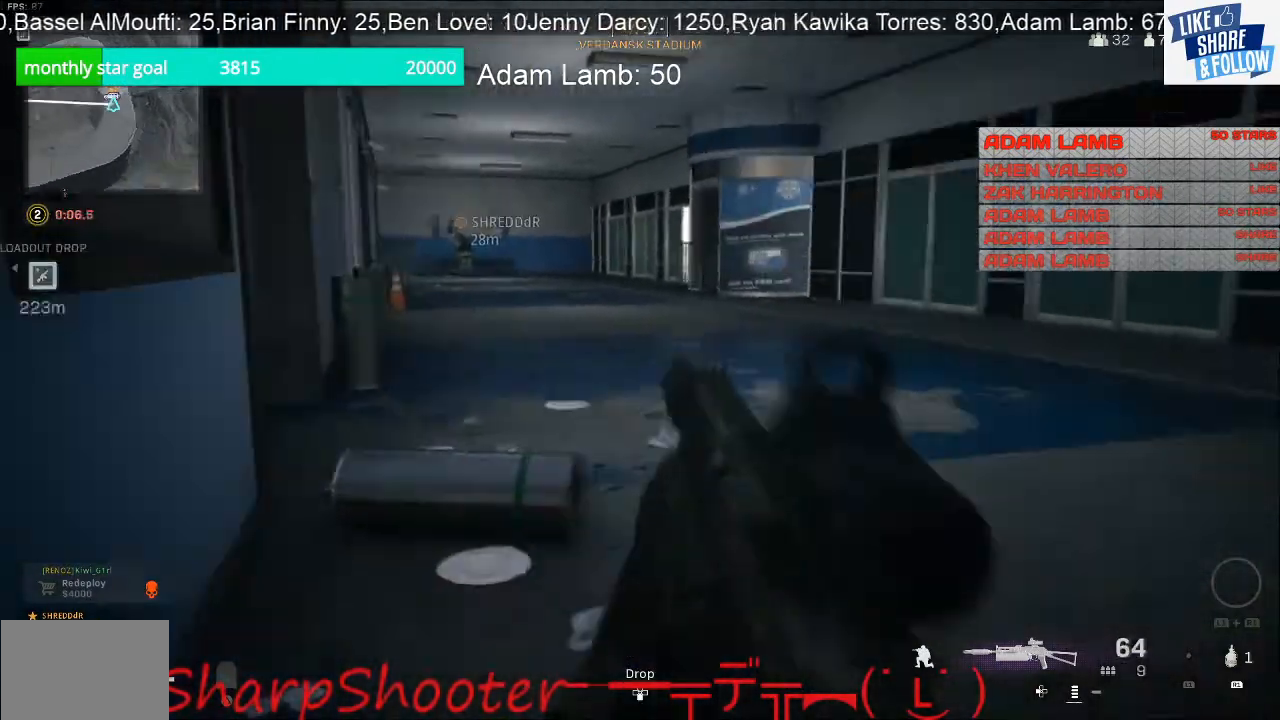
{"dt_ms": 500, "buttons": ["L2", "R1", "R2"], "left_stick": "right", "right_stick": "up", "events": [[167, "right_stick", "center"], [200, "L2", "down"], [300, "left_stick", "right"], [333, "right_stick", "up-right"], [467, "R1", "down"], [467, "R2", "down"], [467, "right_stick", "up"]]}
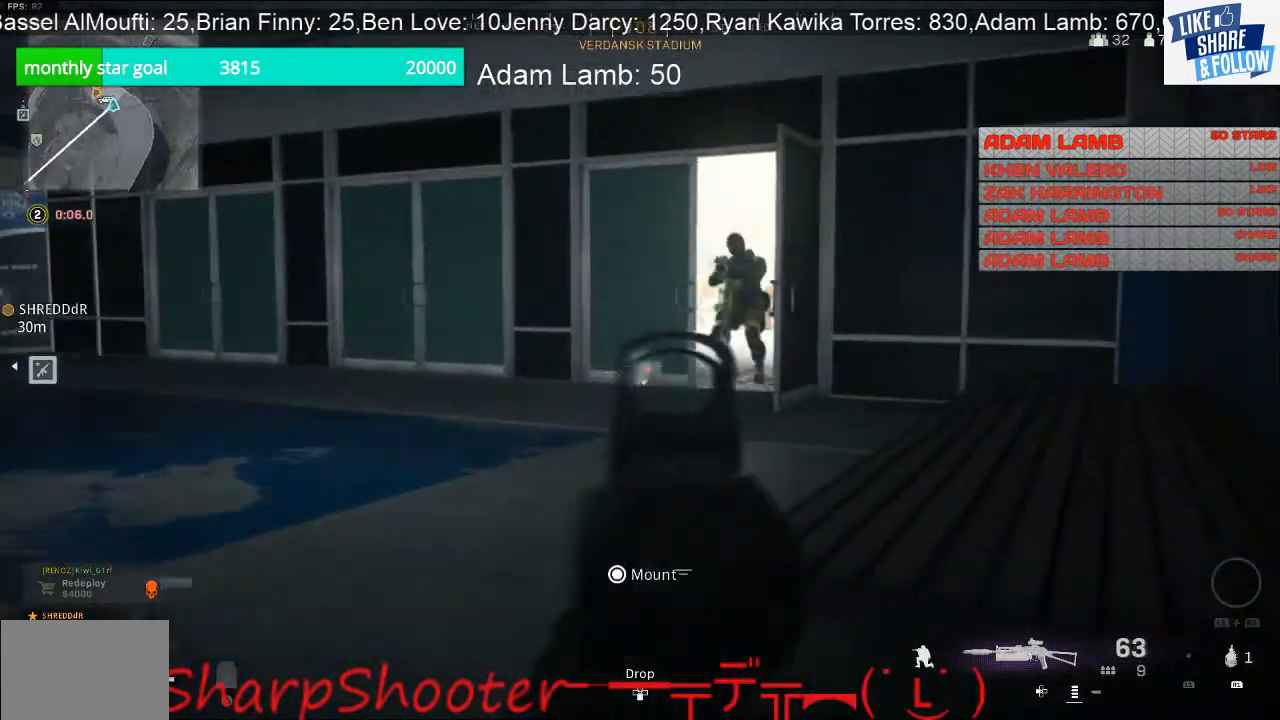
{"dt_ms": 500, "buttons": ["L2", "R2"], "left_stick": "left", "right_stick": "center", "events": [[100, "right_stick", "up-right"], [300, "right_stick", "center"], [333, "R1", "up"], [333, "left_stick", "up-left"], [433, "left_stick", "left"]]}
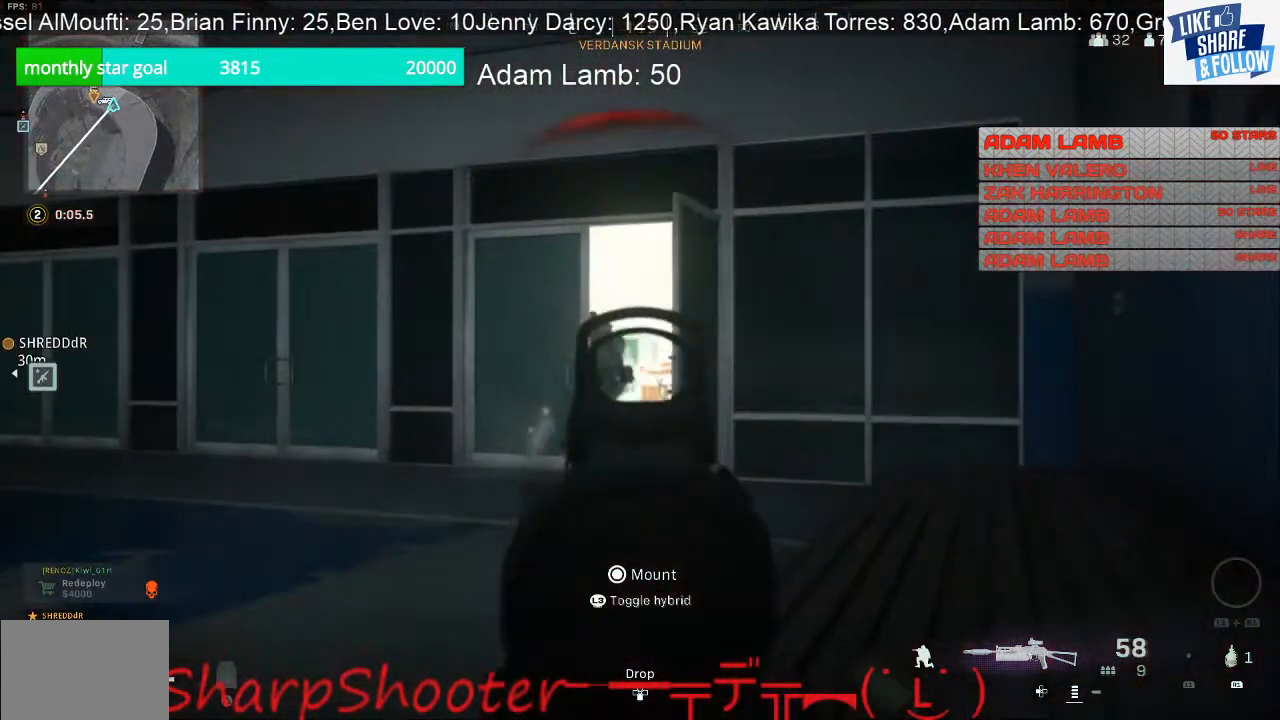
{"dt_ms": 500, "buttons": ["L2", "R2"], "left_stick": "down-left", "right_stick": "center", "events": [[33, "right_stick", "left"], [133, "right_stick", "center"], [167, "R1", "down"], [200, "right_stick", "right"], [233, "left_stick", "down-right"], [333, "left_stick", "down-left"], [500, "R1", "up"], [500, "right_stick", "center"]]}
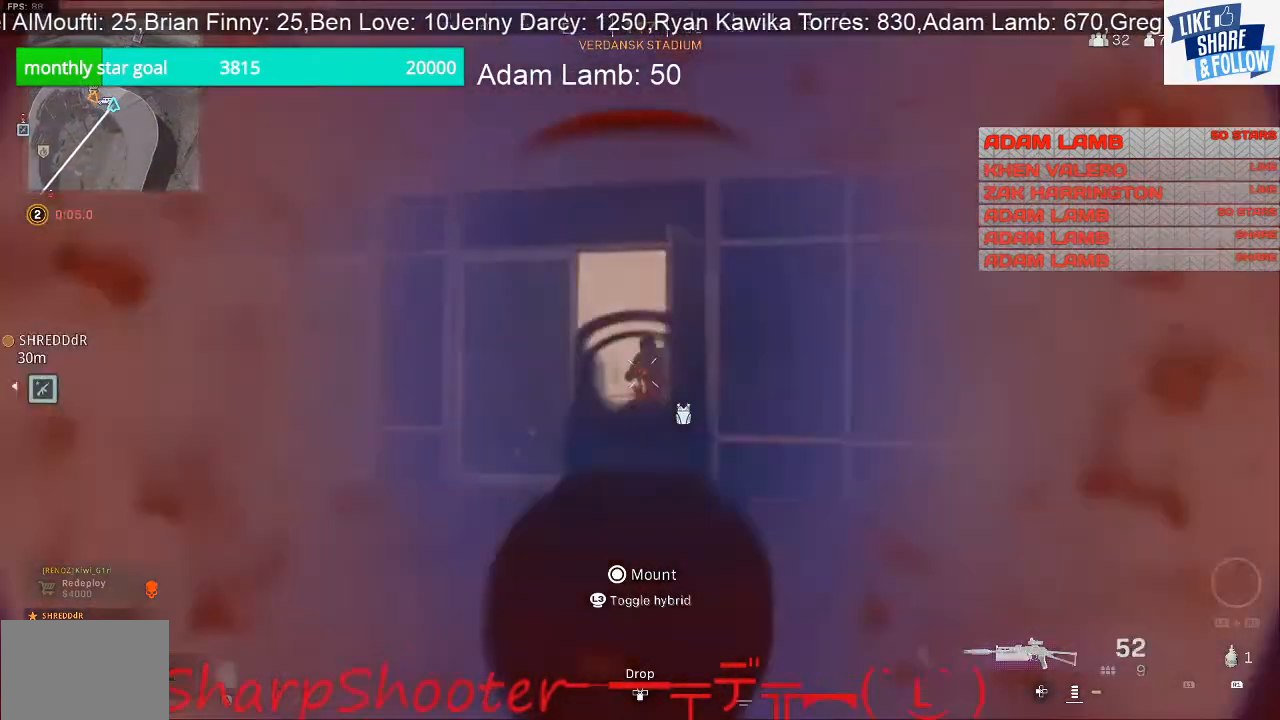
{"dt_ms": 500, "buttons": ["L2", "R1", "R2"], "left_stick": "down", "right_stick": "center", "events": [[33, "left_stick", "down-right"], [33, "right_stick", "down-right"], [67, "R1", "down"], [167, "left_stick", "down-left"], [167, "right_stick", "center"], [233, "right_stick", "down-left"], [367, "right_stick", "center"], [467, "left_stick", "down"]]}
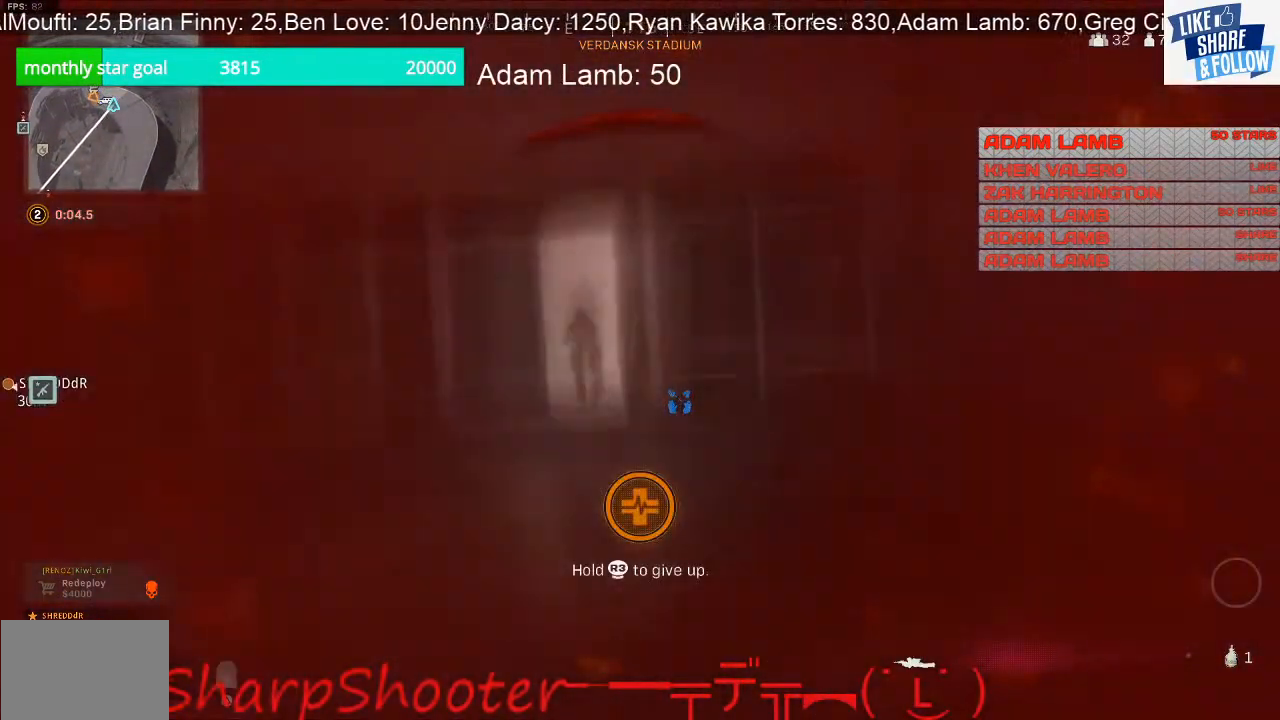
{"dt_ms": 500, "buttons": [], "left_stick": "center", "right_stick": "center"}